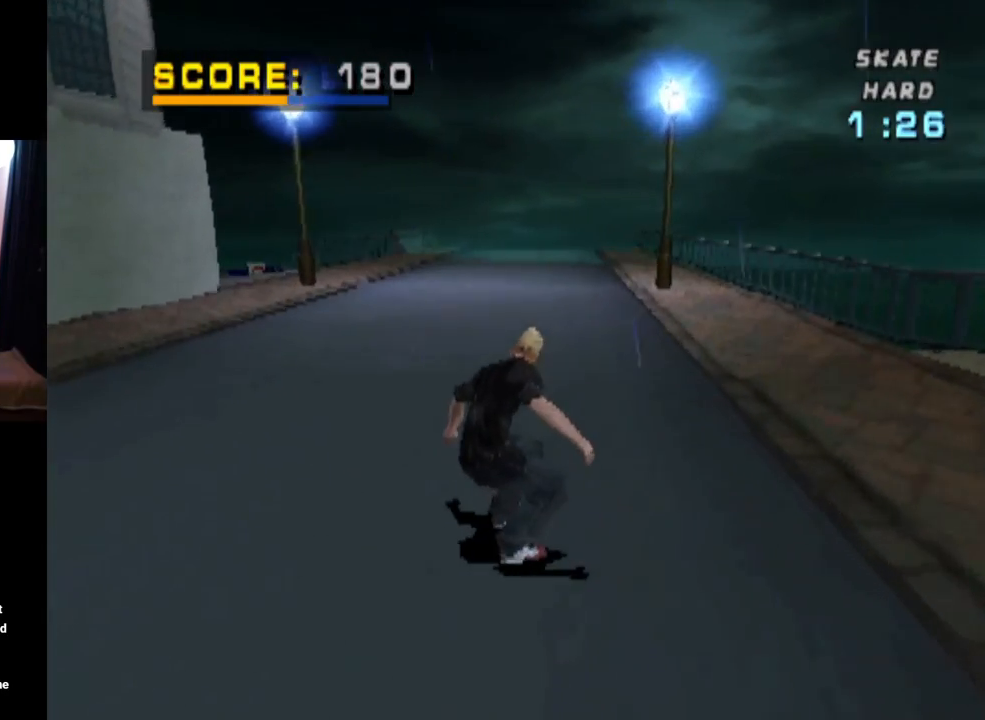
Gameplay with a controller (PlayStation layout); each line is a JSON object with the inputs held at the frame after it. "events" lists button and stick changes between this image and that frame as [ms after this image, input, new state], when the widget could be followed in between.
{"buttons": ["CROSS"], "left_stick": "center", "right_stick": "center", "events": [[251, "DPAD_LEFT", "down"], [351, "DPAD_LEFT", "up"]]}
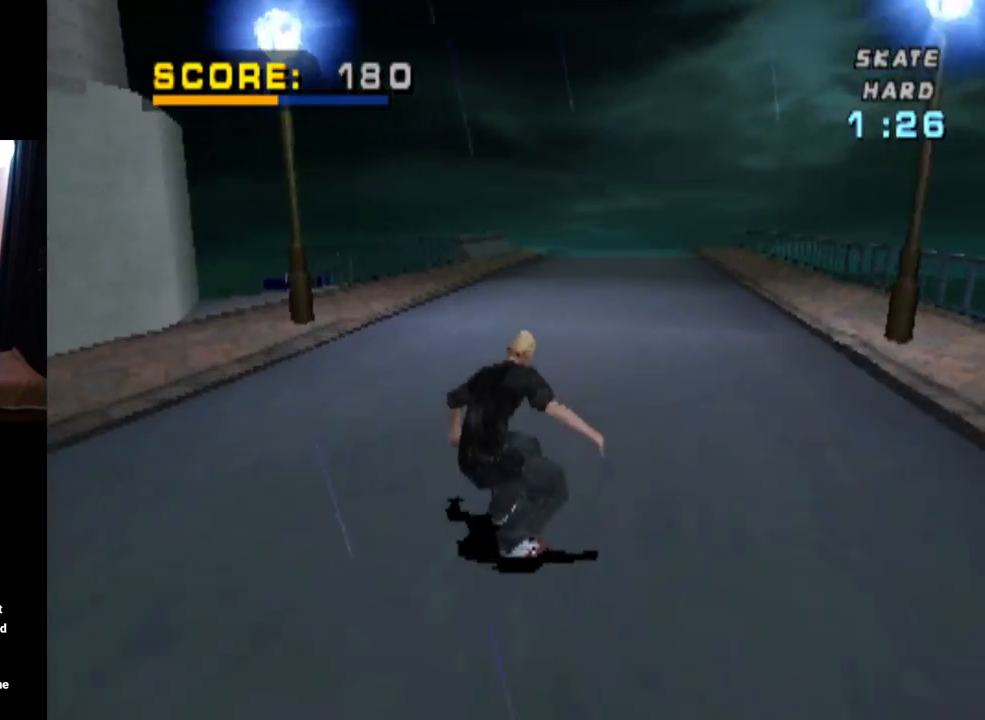
{"buttons": ["CROSS", "DPAD_LEFT"], "left_stick": "center", "right_stick": "center", "events": [[67, "DPAD_RIGHT", "down"], [150, "DPAD_RIGHT", "up"], [467, "DPAD_LEFT", "down"]]}
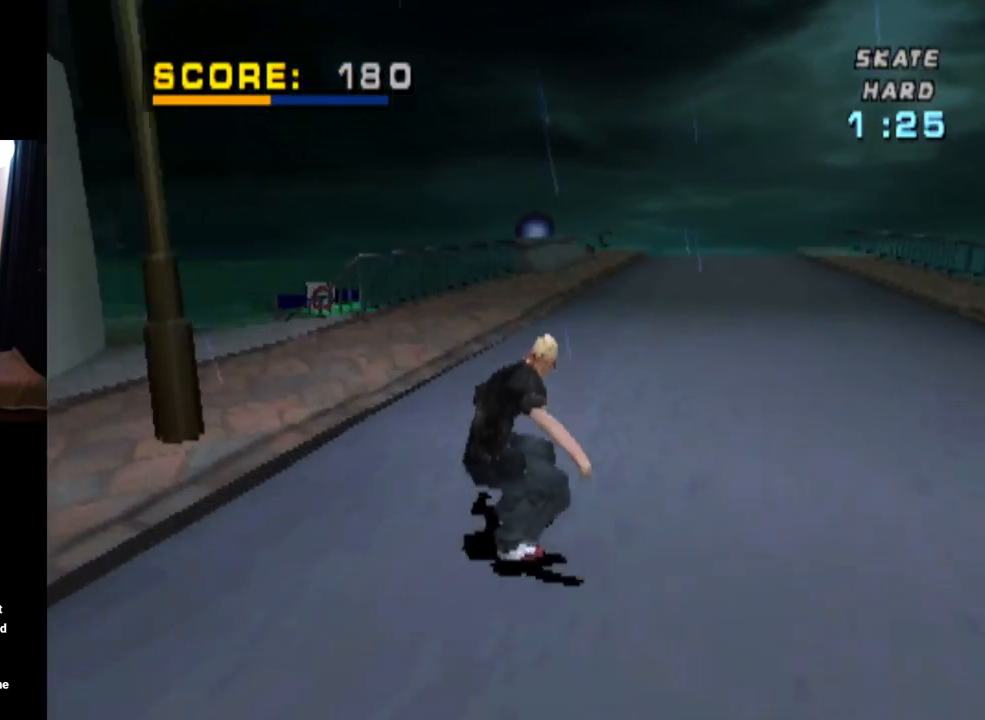
{"buttons": ["SQUARE", "DPAD_LEFT"], "left_stick": "center", "right_stick": "center", "events": [[34, "DPAD_DOWN", "down"], [167, "DPAD_DOWN", "up"], [217, "DPAD_LEFT", "up"], [418, "CROSS", "up"], [418, "DPAD_LEFT", "down"], [418, "SQUARE", "down"]]}
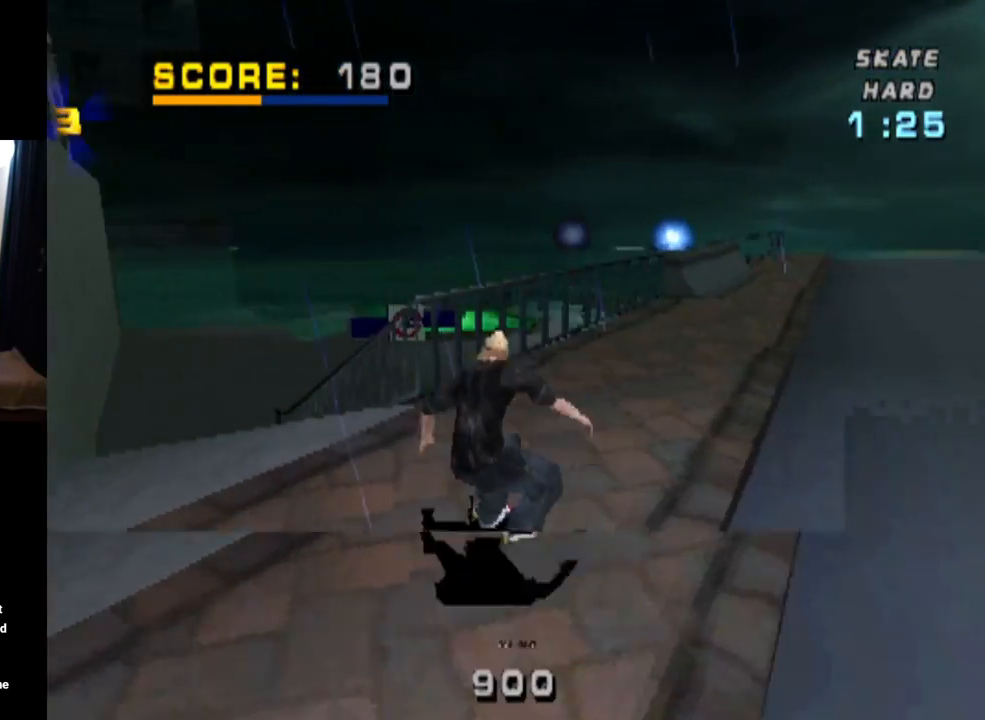
{"buttons": [], "left_stick": "center", "right_stick": "center", "events": [[33, "DPAD_LEFT", "up"], [100, "SQUARE", "up"]]}
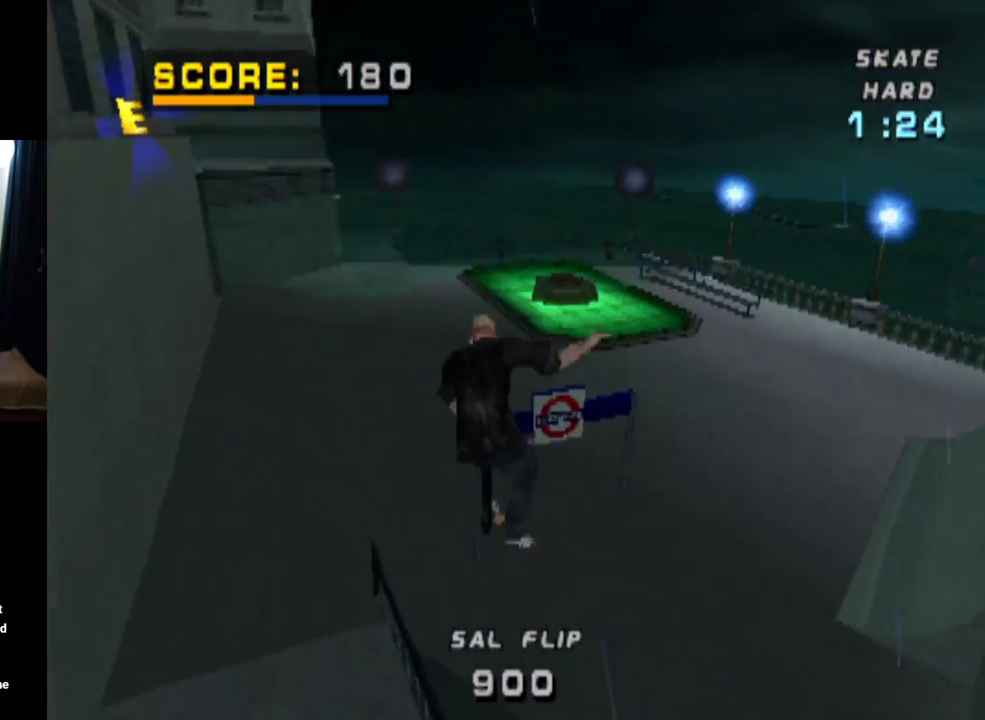
{"buttons": [], "left_stick": "center", "right_stick": "center", "events": [[234, "TRIANGLE", "down"], [501, "TRIANGLE", "up"]]}
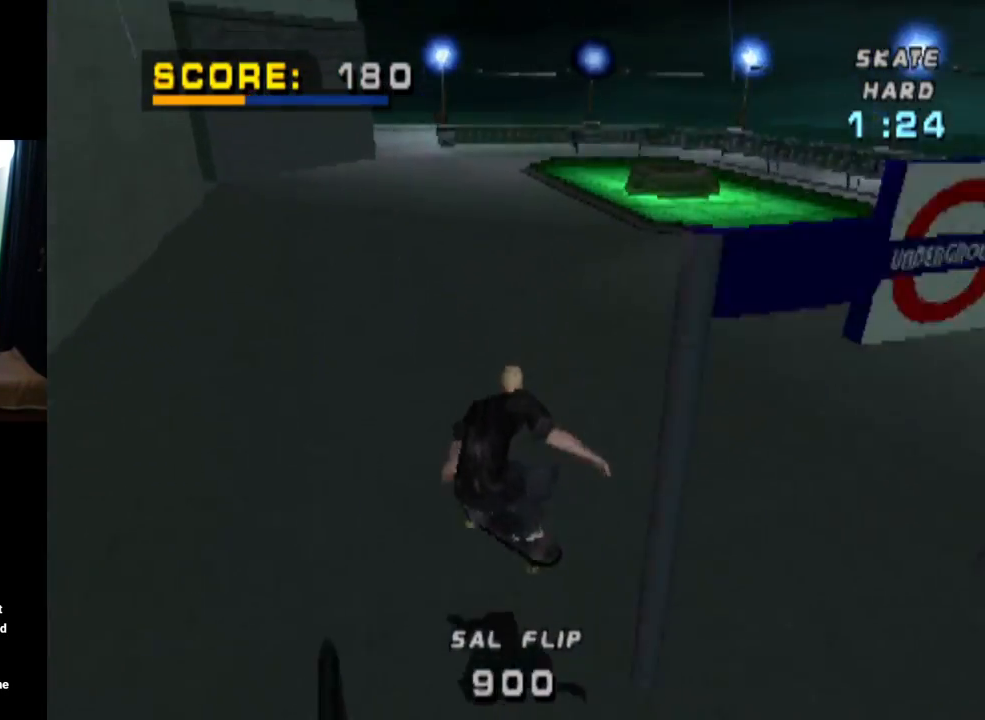
{"buttons": [], "left_stick": "center", "right_stick": "center", "events": [[67, "DPAD_RIGHT", "down"], [267, "DPAD_RIGHT", "up"]]}
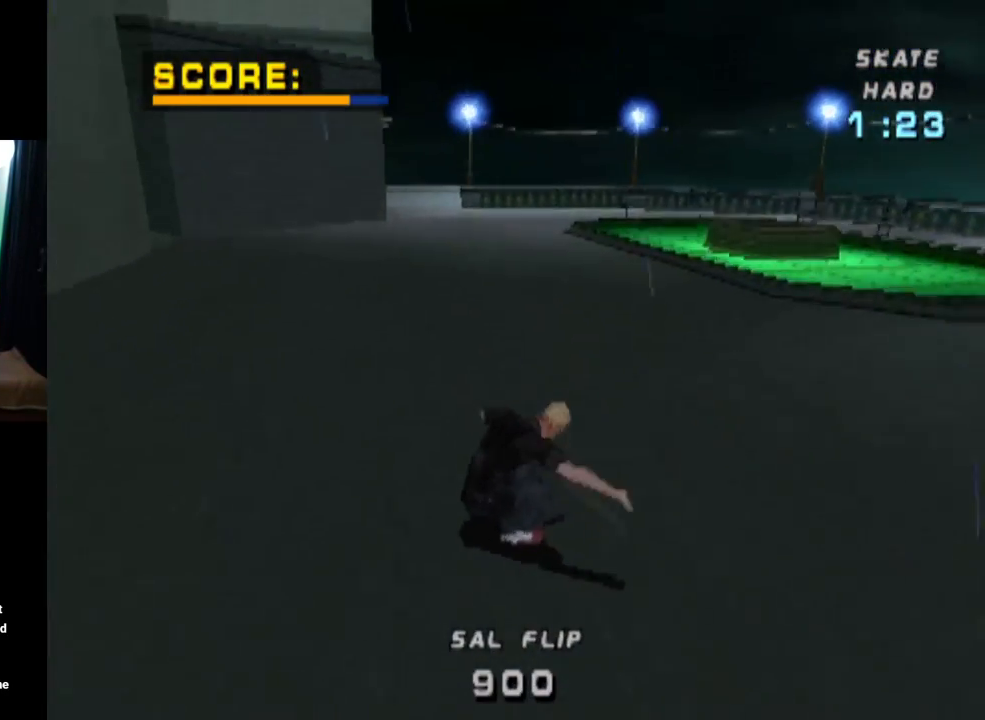
{"buttons": ["DPAD_DOWN"], "left_stick": "center", "right_stick": "center", "events": [[117, "DPAD_RIGHT", "down"], [134, "DPAD_RIGHT", "up"], [451, "DPAD_DOWN", "down"]]}
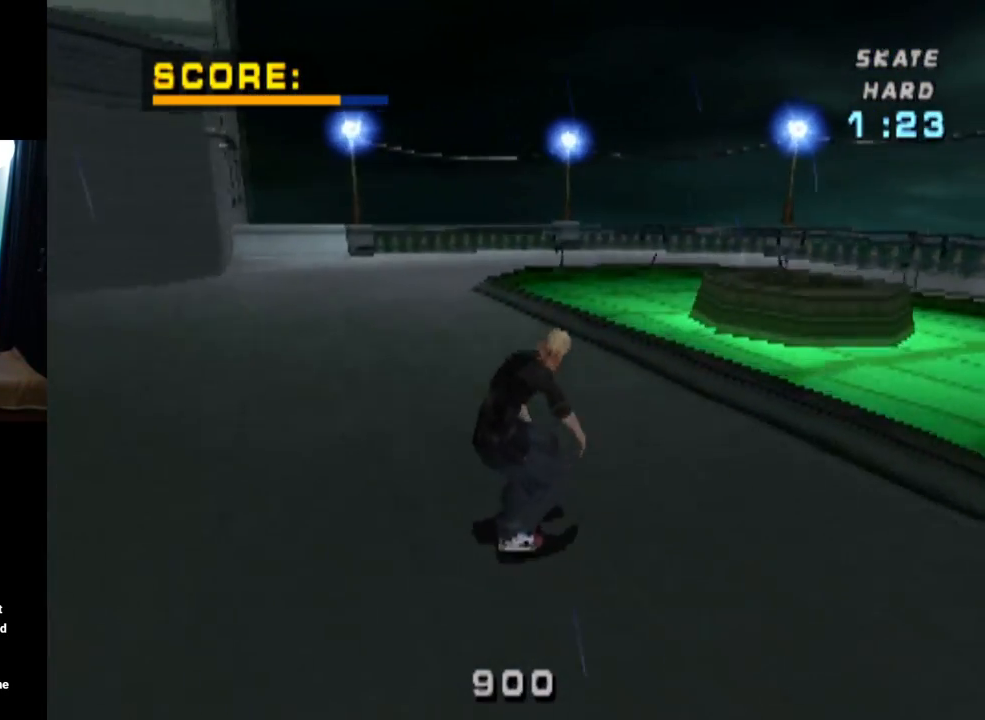
{"buttons": ["DPAD_DOWN", "DPAD_LEFT"], "left_stick": "center", "right_stick": "center", "events": [[284, "DPAD_LEFT", "down"]]}
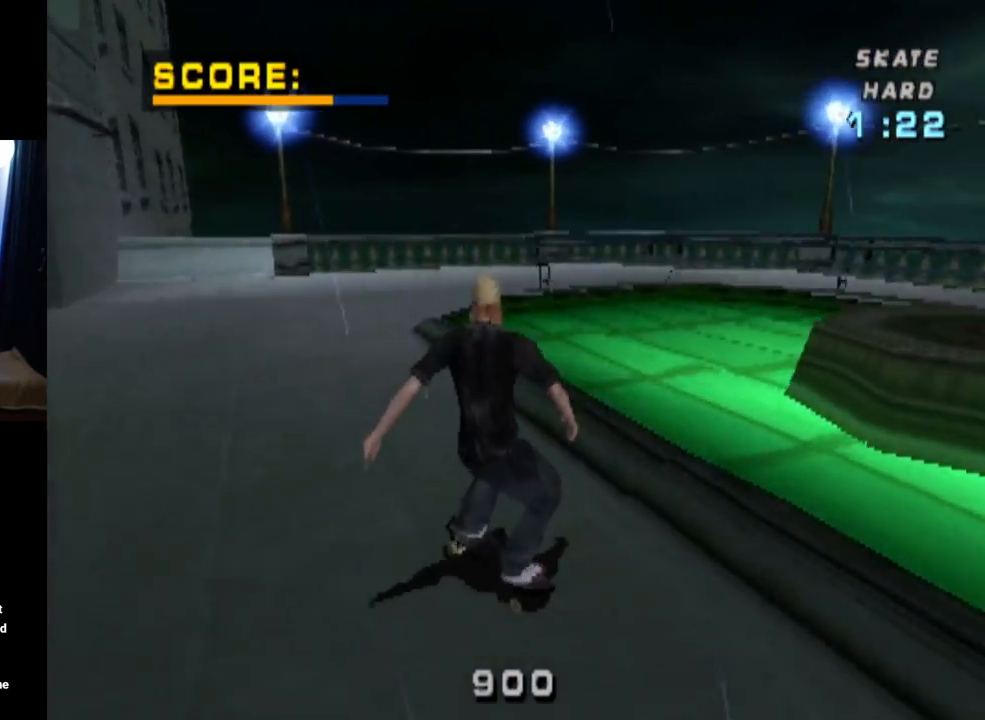
{"buttons": ["DPAD_DOWN", "DPAD_LEFT"], "left_stick": "center", "right_stick": "center", "events": [[50, "DPAD_LEFT", "up"], [201, "DPAD_LEFT", "down"]]}
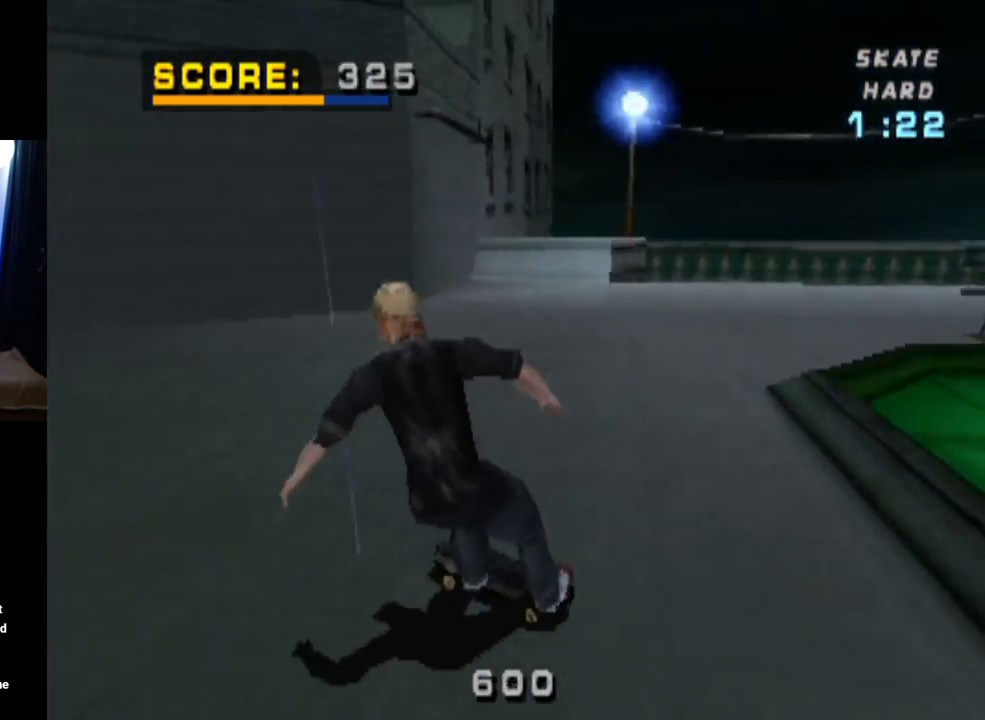
{"buttons": ["CROSS"], "left_stick": "center", "right_stick": "center", "events": [[217, "DPAD_DOWN", "up"], [234, "DPAD_LEFT", "up"], [250, "CROSS", "down"]]}
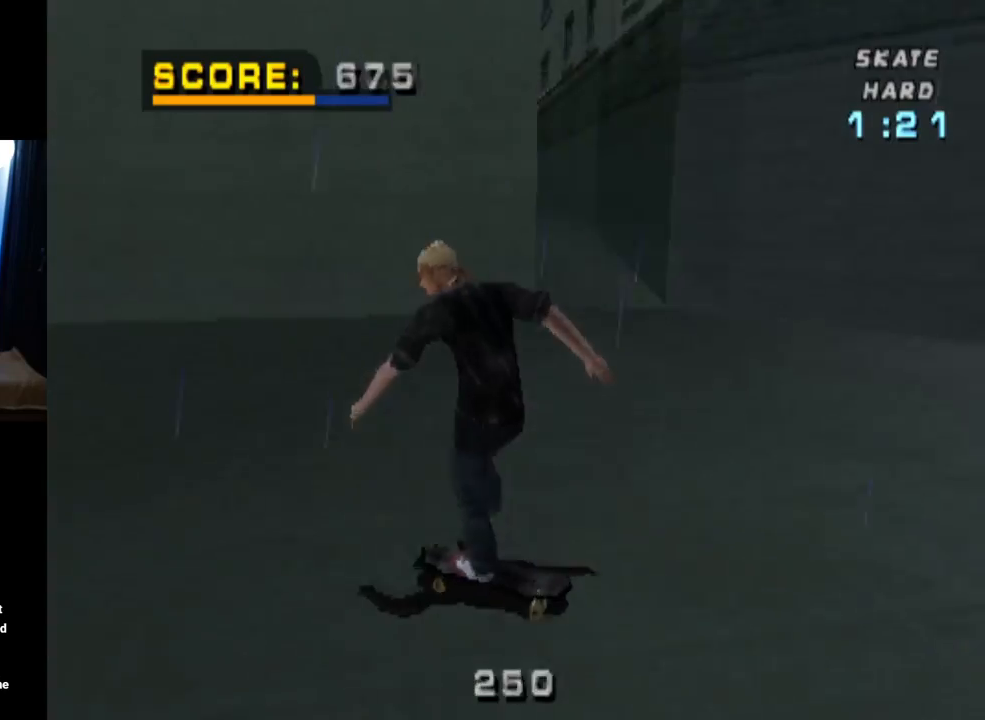
{"buttons": ["CROSS"], "left_stick": "center", "right_stick": "center", "events": [[184, "DPAD_RIGHT", "down"], [334, "DPAD_RIGHT", "up"]]}
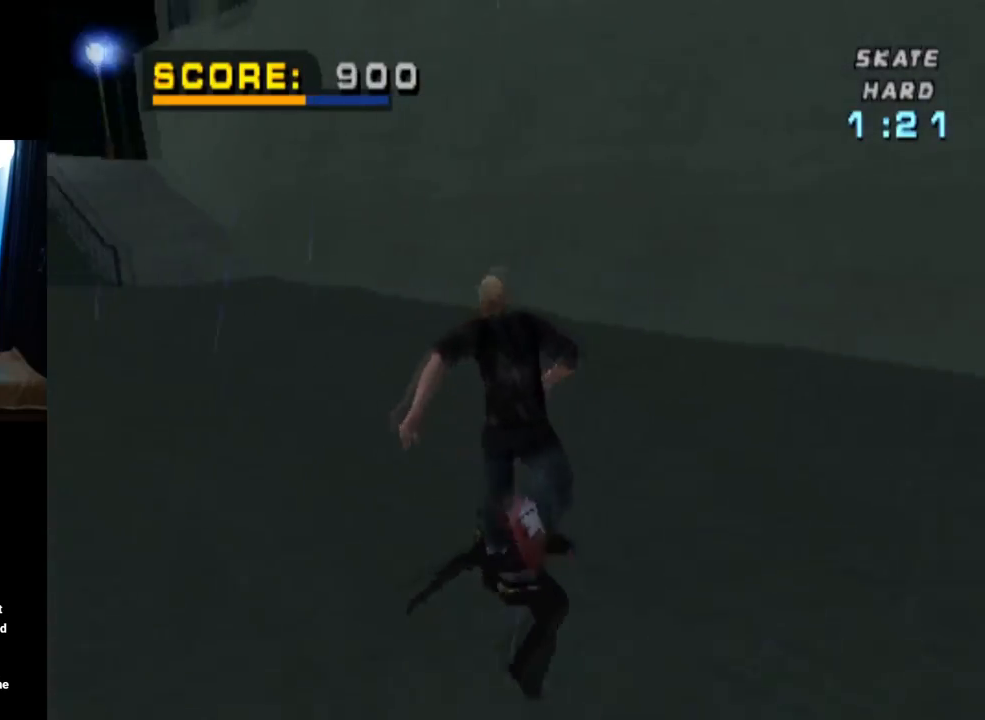
{"buttons": ["CROSS"], "left_stick": "center", "right_stick": "center", "events": [[83, "DPAD_LEFT", "down"], [250, "DPAD_LEFT", "up"]]}
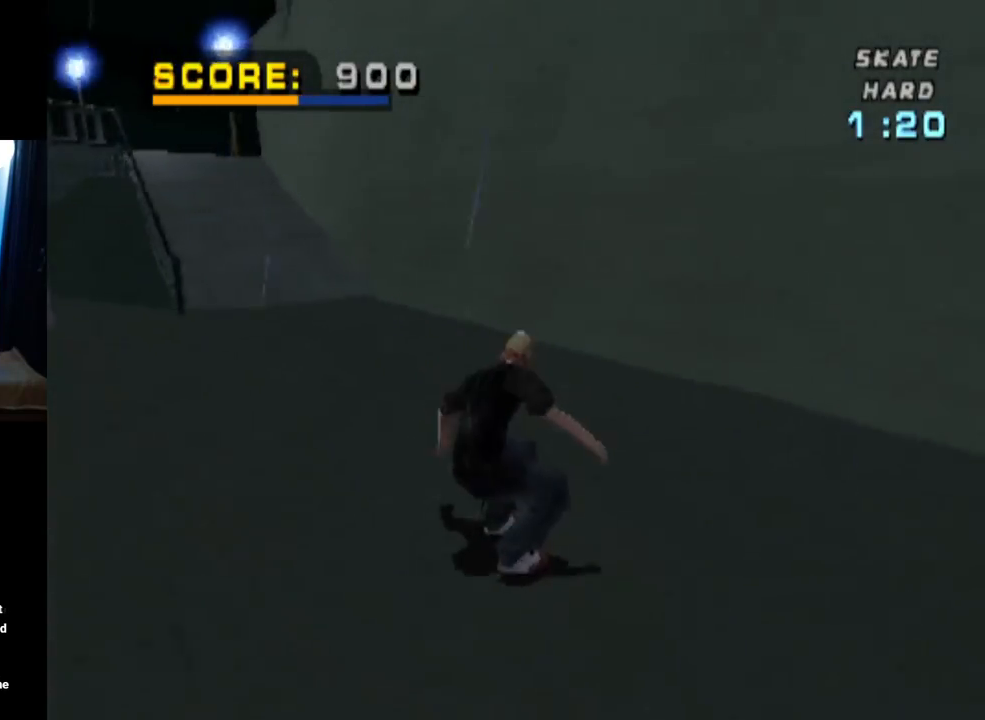
{"buttons": ["CROSS", "DPAD_LEFT"], "left_stick": "center", "right_stick": "center", "events": [[117, "DPAD_LEFT", "down"], [251, "DPAD_LEFT", "up"], [434, "DPAD_LEFT", "down"]]}
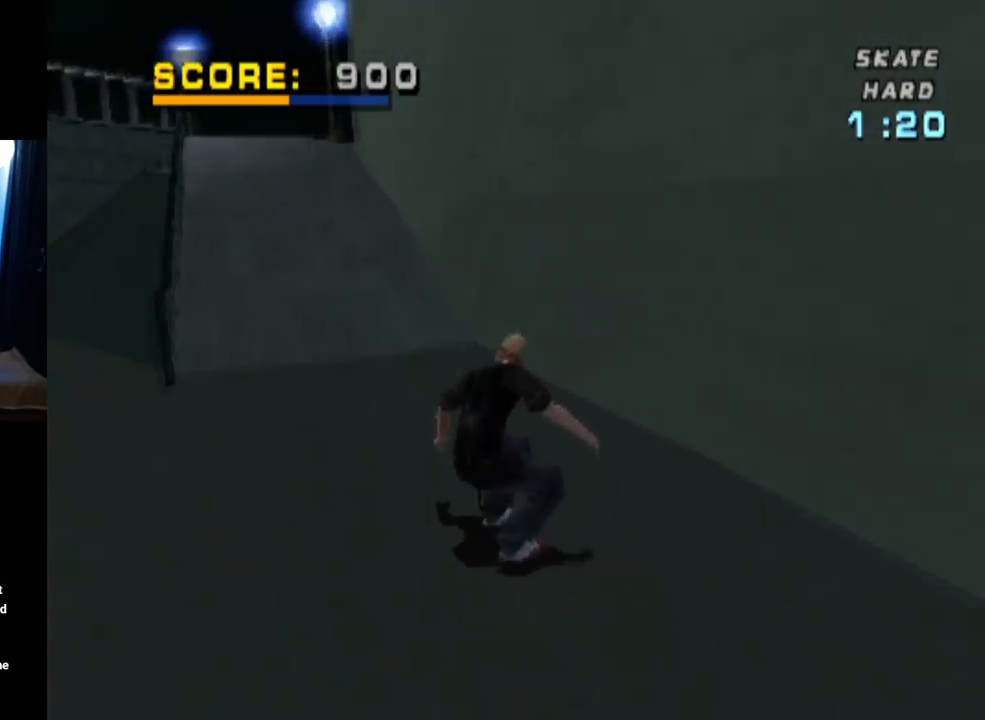
{"buttons": ["CROSS", "DPAD_UP"], "left_stick": "center", "right_stick": "center", "events": [[50, "DPAD_LEFT", "up"], [500, "DPAD_UP", "down"]]}
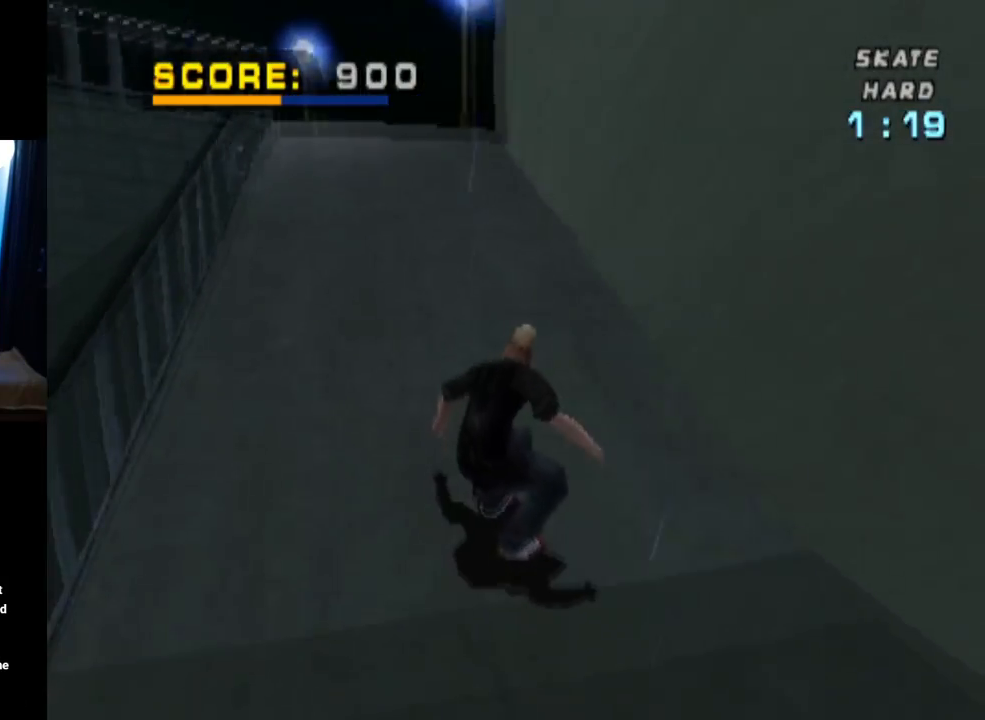
{"buttons": [], "left_stick": "center", "right_stick": "center", "events": [[101, "CROSS", "up"], [151, "SQUARE", "down"], [301, "DPAD_UP", "up"], [334, "SQUARE", "up"]]}
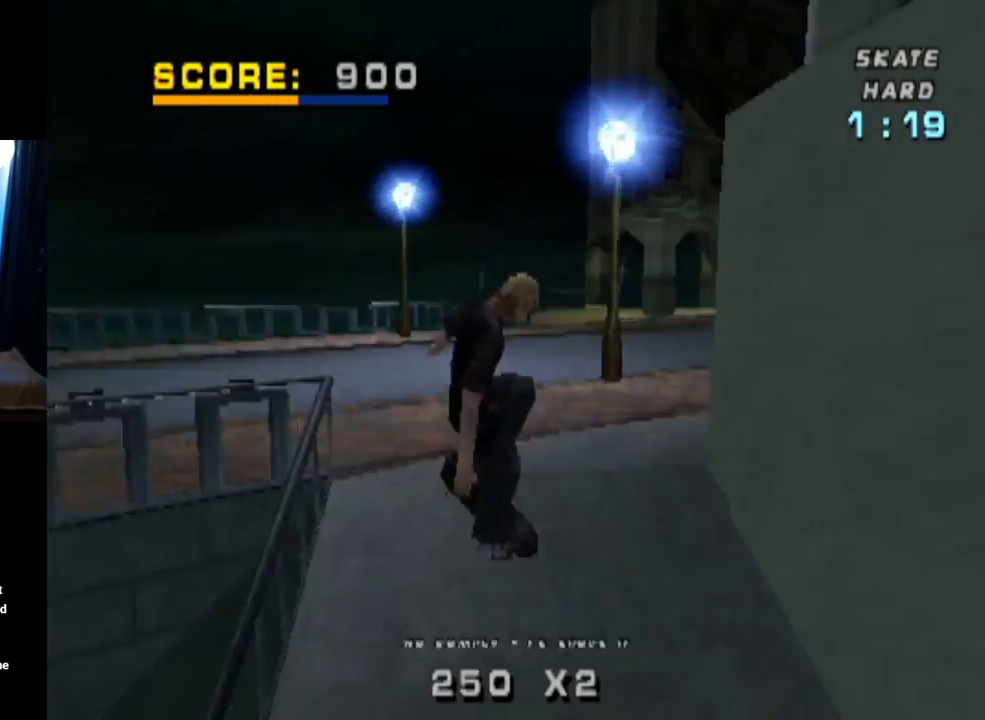
{"buttons": [], "left_stick": "center", "right_stick": "center", "events": []}
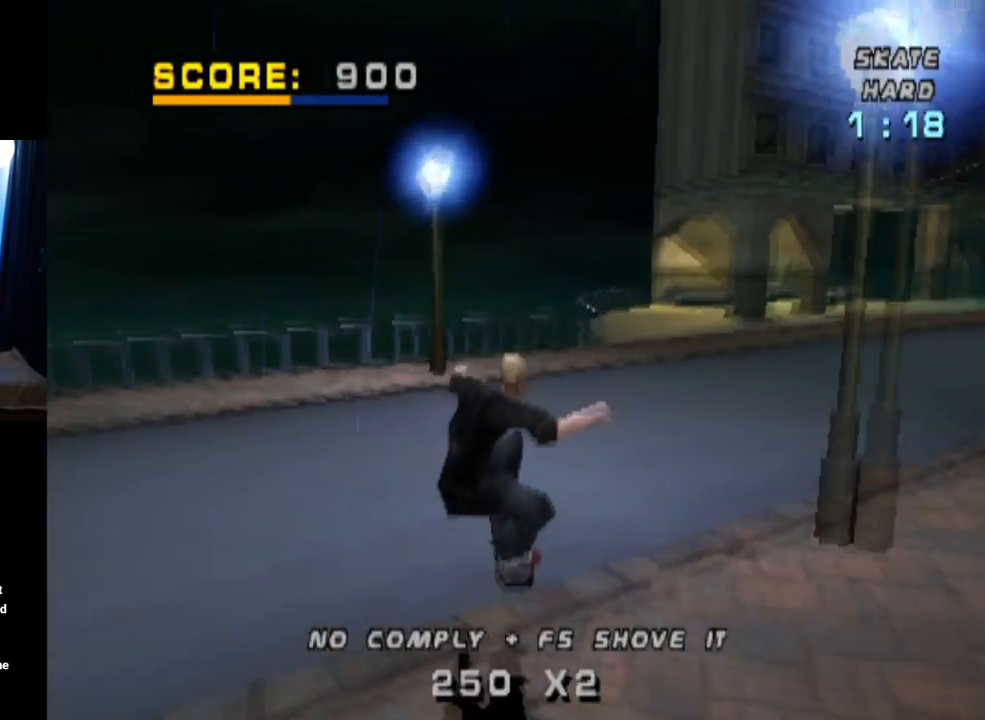
{"buttons": ["DPAD_DOWN"], "left_stick": "center", "right_stick": "center", "events": [[34, "DPAD_DOWN", "down"]]}
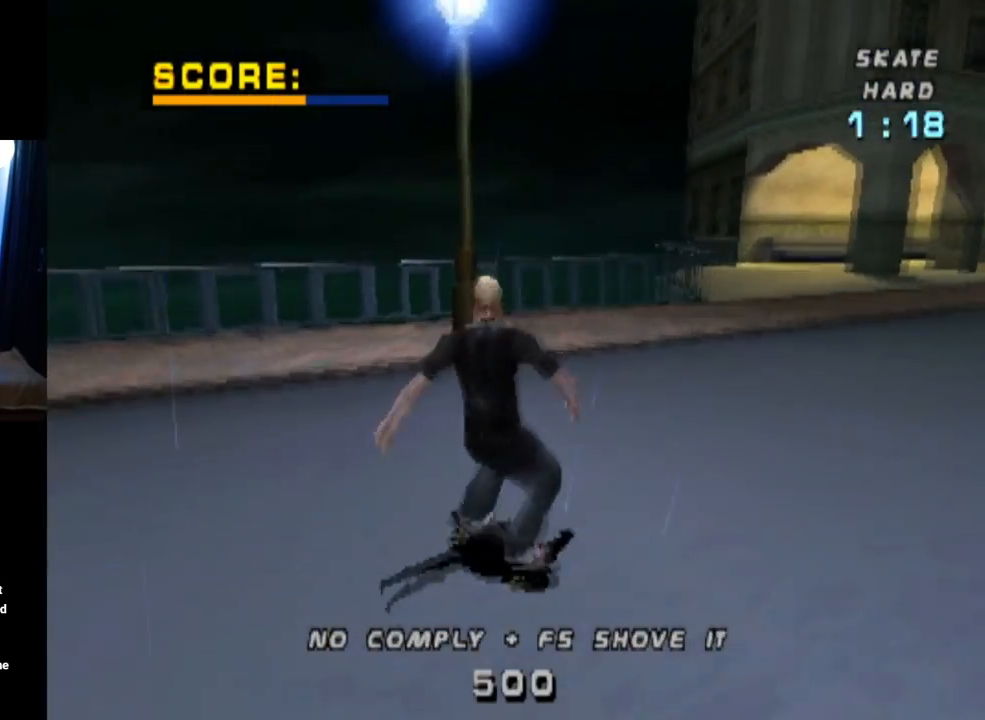
{"buttons": ["DPAD_DOWN", "DPAD_RIGHT"], "left_stick": "center", "right_stick": "center", "events": [[183, "DPAD_RIGHT", "down"]]}
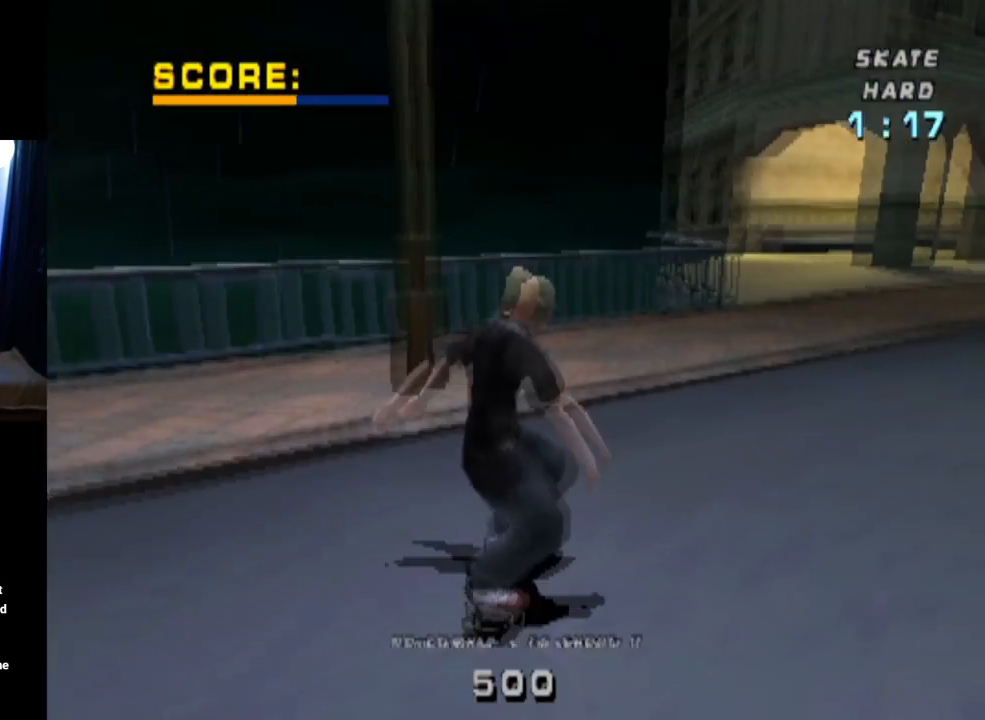
{"buttons": ["DPAD_DOWN", "DPAD_RIGHT"], "left_stick": "center", "right_stick": "center", "events": []}
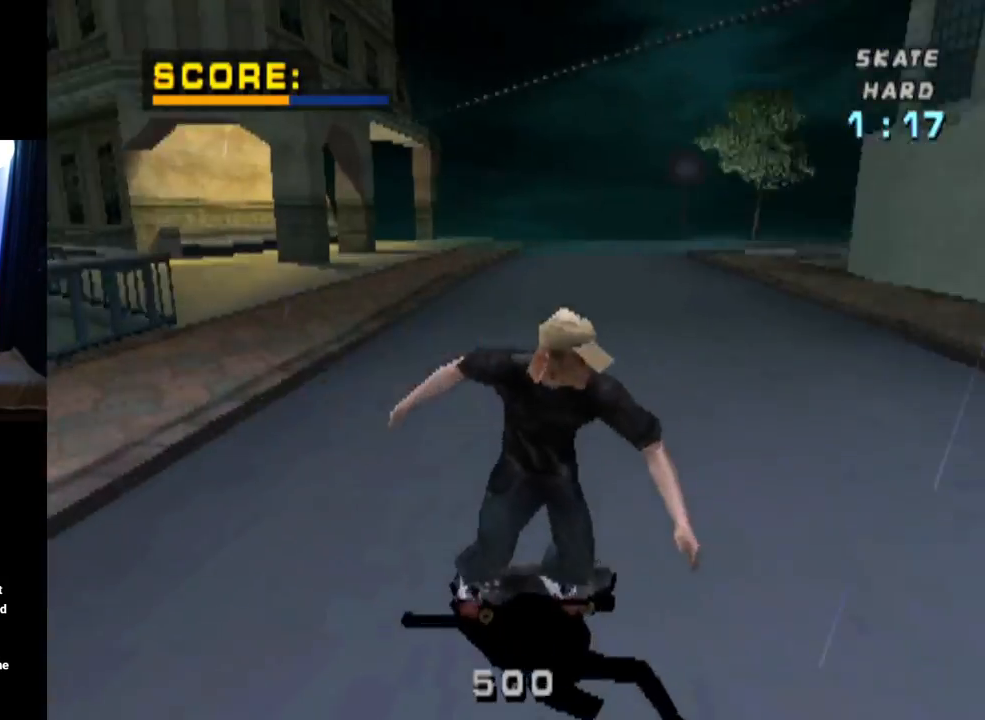
{"buttons": ["DPAD_DOWN", "DPAD_LEFT"], "left_stick": "center", "right_stick": "center", "events": [[200, "DPAD_RIGHT", "up"], [217, "DPAD_LEFT", "down"]]}
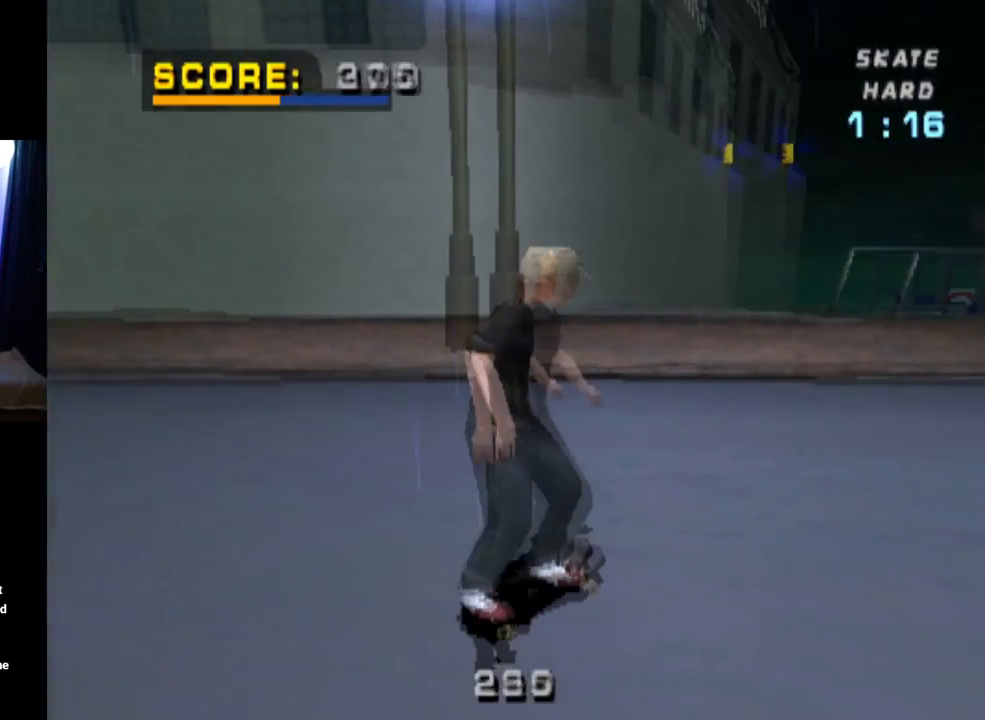
{"buttons": ["CROSS", "DPAD_LEFT"], "left_stick": "center", "right_stick": "center", "events": [[34, "DPAD_DOWN", "up"], [67, "DPAD_LEFT", "up"], [217, "CROSS", "down"], [401, "DPAD_LEFT", "down"]]}
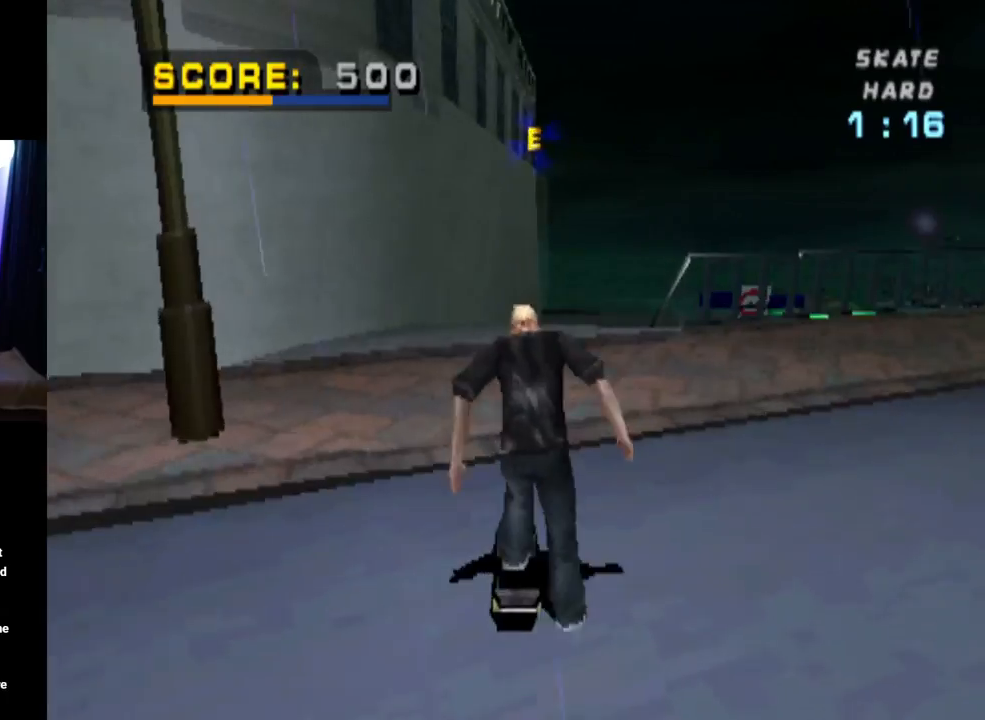
{"buttons": ["CROSS", "DPAD_UP"], "left_stick": "center", "right_stick": "center", "events": [[67, "DPAD_LEFT", "up"], [234, "DPAD_UP", "down"], [350, "DPAD_UP", "up"], [367, "DPAD_RIGHT", "down"], [484, "DPAD_UP", "down"], [500, "DPAD_RIGHT", "up"]]}
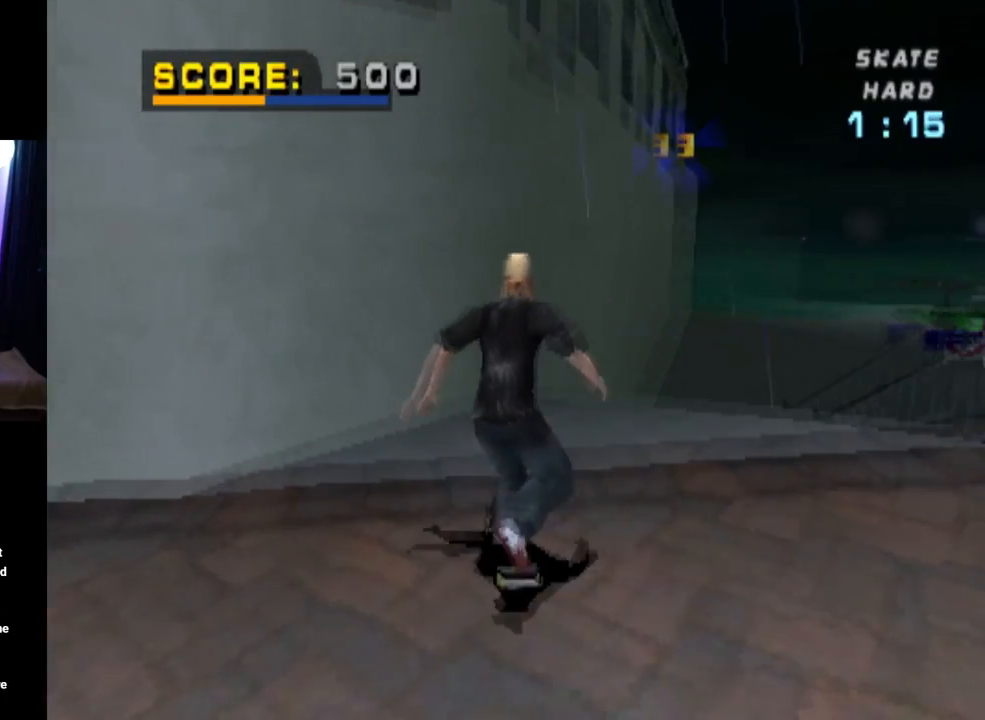
{"buttons": ["TRIANGLE", "DPAD_UP"], "left_stick": "center", "right_stick": "center", "events": [[34, "DPAD_RIGHT", "down"], [67, "DPAD_UP", "up"], [184, "TRIANGLE", "down"], [201, "CROSS", "up"], [217, "DPAD_UP", "down"], [251, "DPAD_RIGHT", "up"], [334, "DPAD_UP", "up"], [351, "DPAD_UP", "down"], [367, "CROSS", "down"], [484, "CROSS", "up"]]}
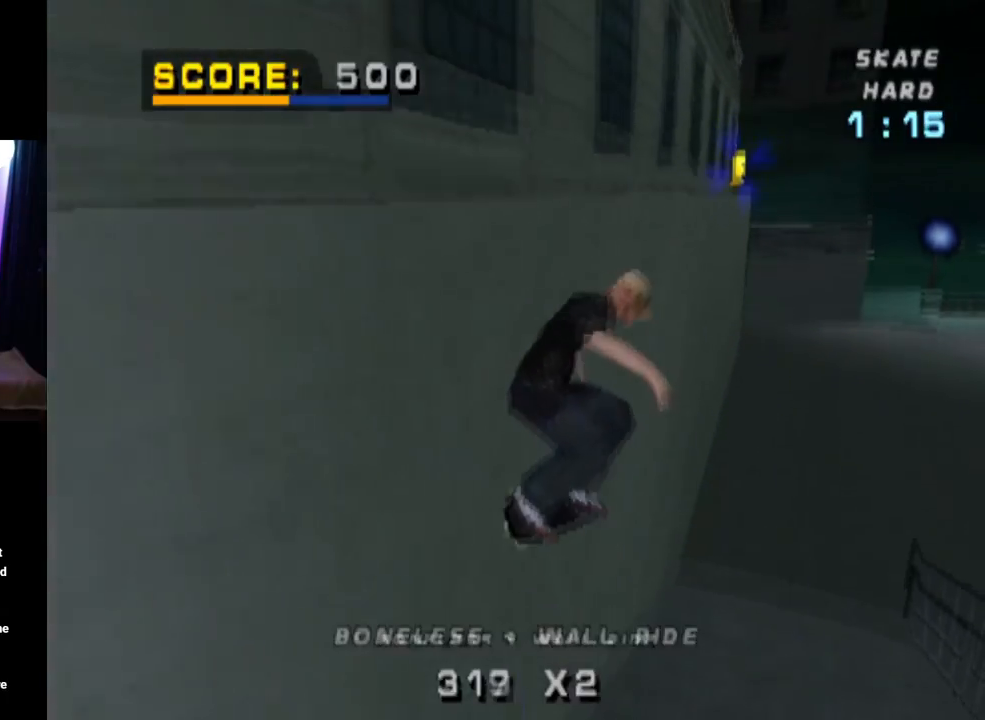
{"buttons": ["TRIANGLE"], "left_stick": "center", "right_stick": "center", "events": [[401, "DPAD_UP", "up"]]}
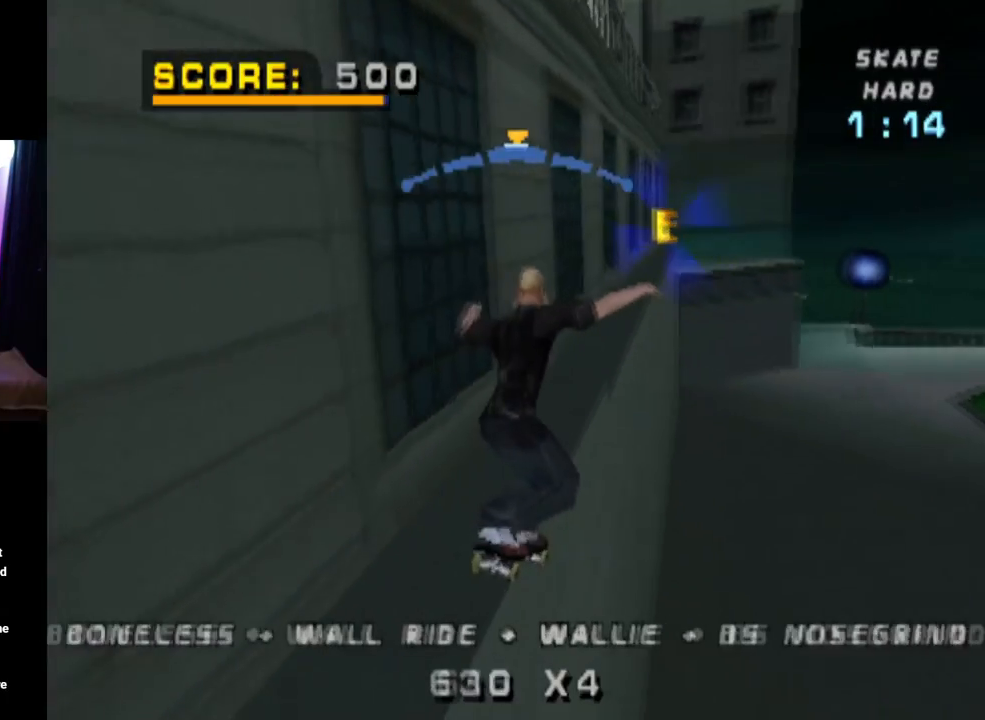
{"buttons": ["TRIANGLE"], "left_stick": "center", "right_stick": "center", "events": []}
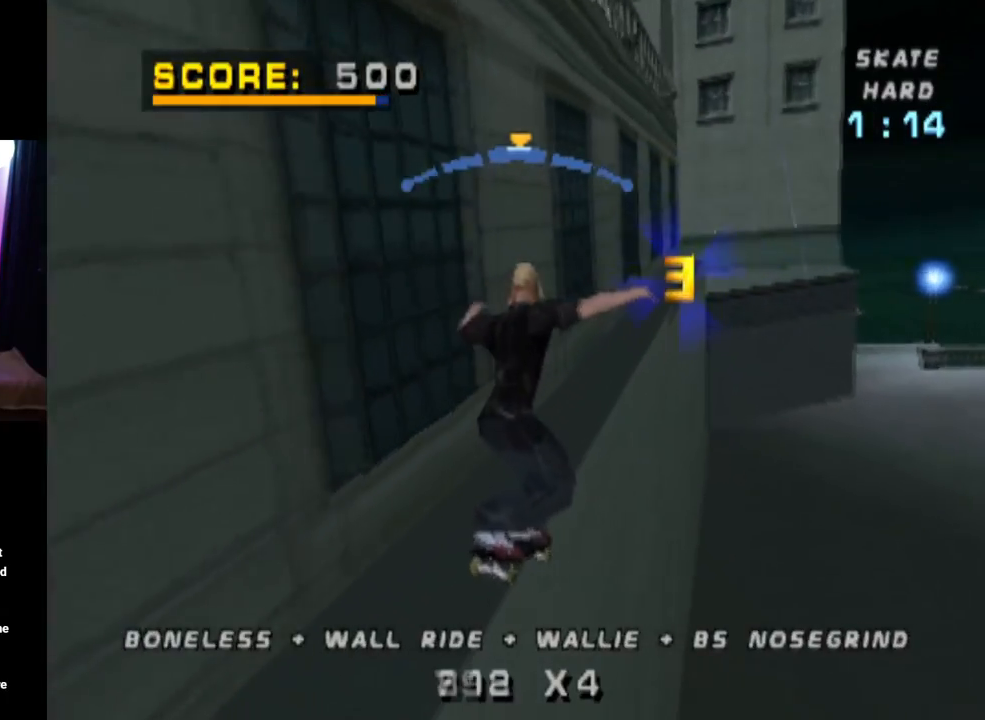
{"buttons": ["TRIANGLE"], "left_stick": "center", "right_stick": "center", "events": []}
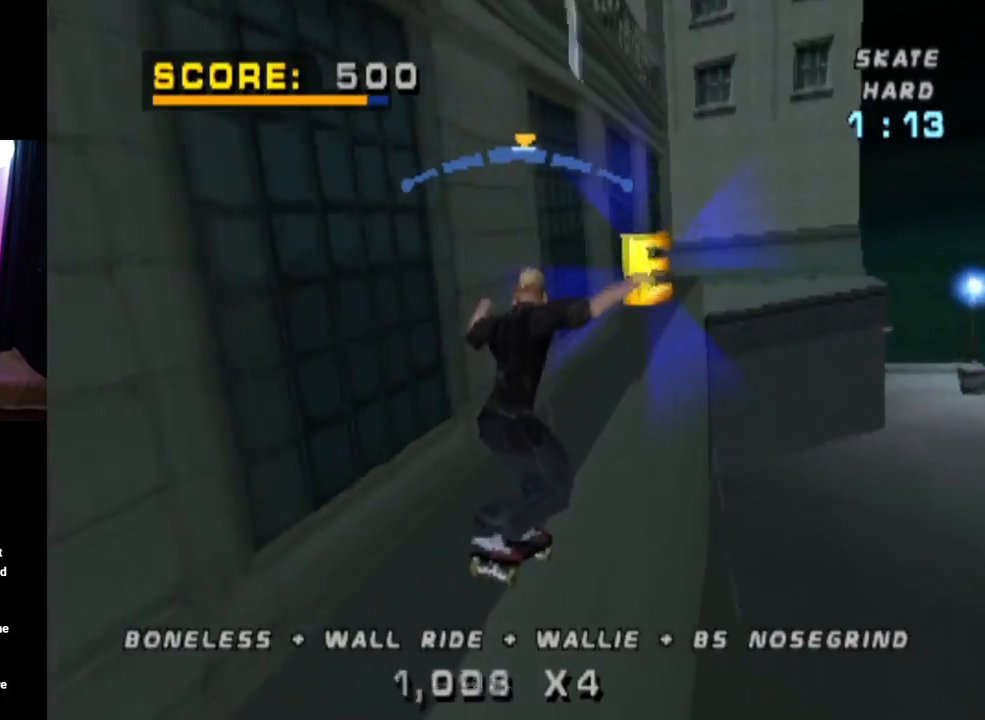
{"buttons": ["CROSS", "CIRCLE", "L1", "DPAD_RIGHT"], "left_stick": "center", "right_stick": "center", "events": [[50, "CROSS", "down"], [400, "TRIANGLE", "up"], [417, "DPAD_RIGHT", "down"], [450, "L1", "down"], [500, "CIRCLE", "down"]]}
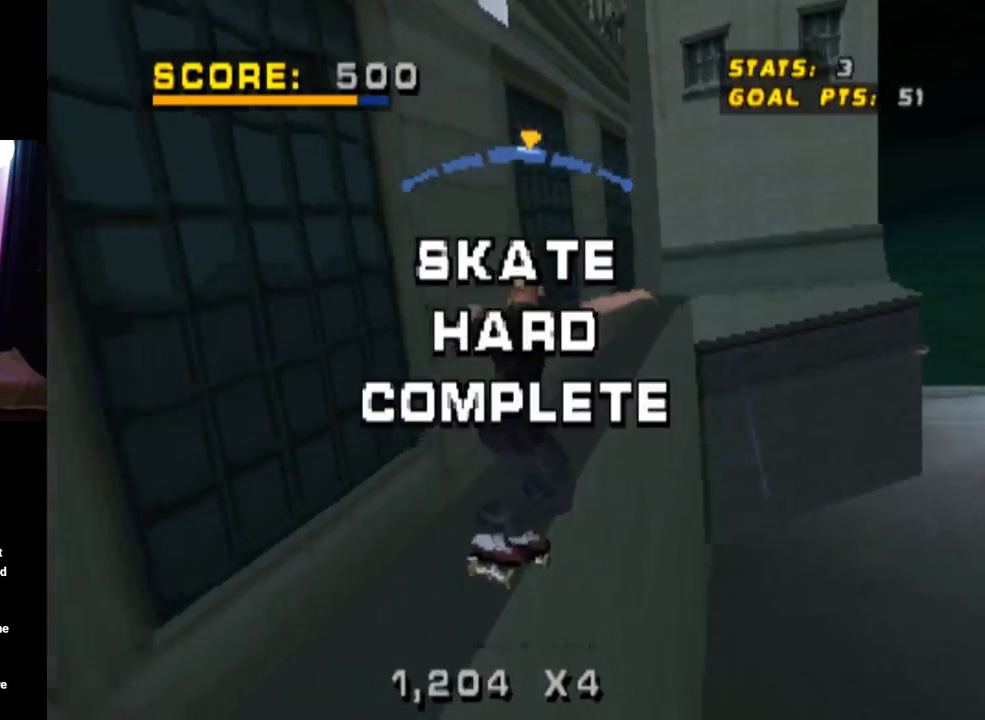
{"buttons": ["CIRCLE", "L1", "DPAD_RIGHT"], "left_stick": "center", "right_stick": "center", "events": [[17, "CROSS", "up"]]}
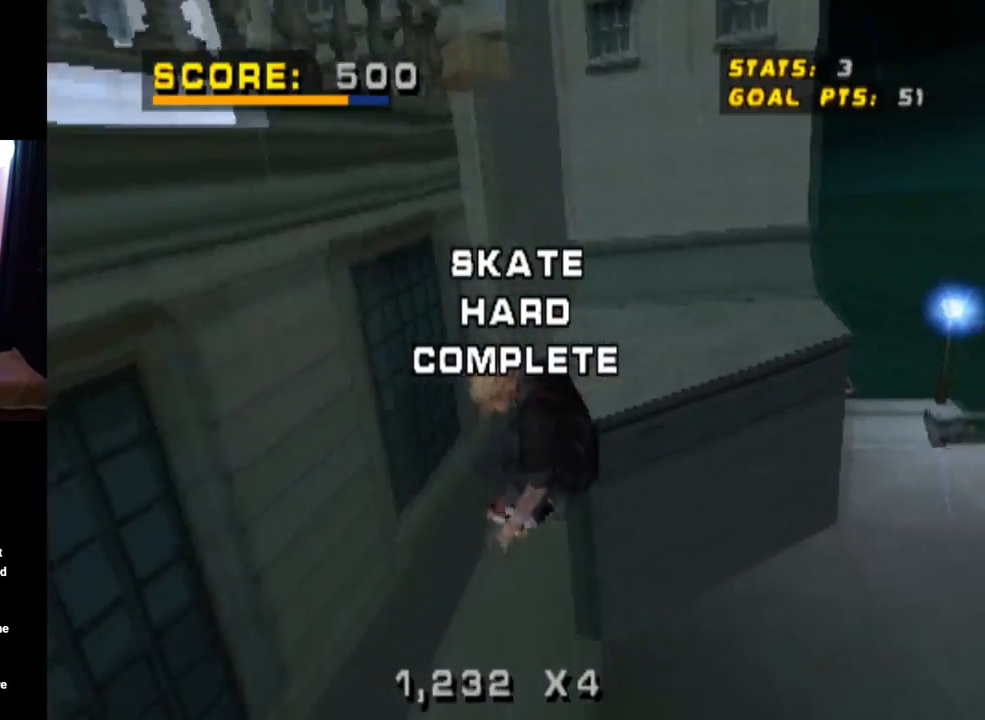
{"buttons": [], "left_stick": "center", "right_stick": "center", "events": [[217, "DPAD_RIGHT", "up"], [417, "L1", "up"], [484, "CIRCLE", "up"]]}
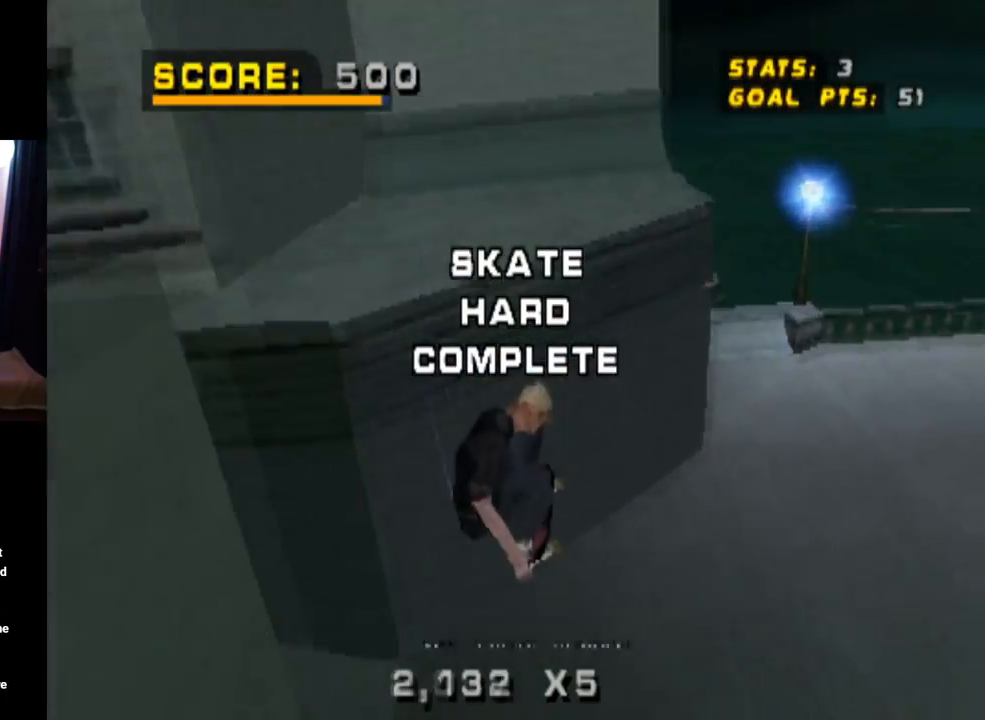
{"buttons": ["DPAD_DOWN", "DPAD_RIGHT"], "left_stick": "center", "right_stick": "center", "events": [[334, "DPAD_RIGHT", "down"], [384, "DPAD_DOWN", "down"]]}